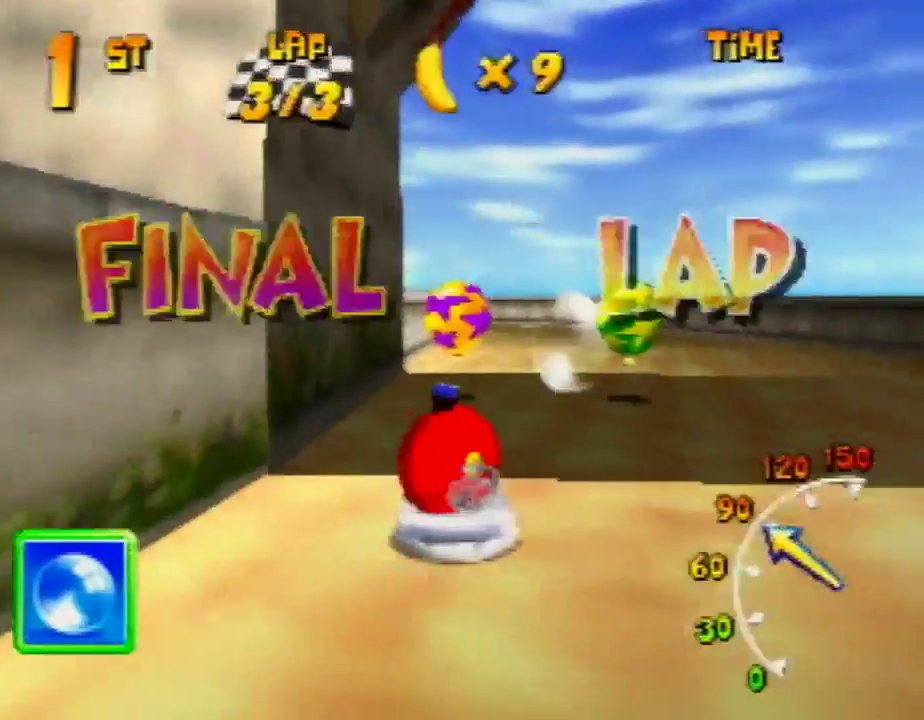
Gameplay with a controller (Nintendo layout); each line is a JSON object with the inputs held at the frame after it. "events" lists button and stick changes between this image and that frame as [ms after this image, input, new state], when the widget could be followed in between. Not read: L1 L3 R3.
{"buttons": ["A", "R1"], "left_stick": "up-left", "events": [[33, "A", "up"], [100, "A", "down"], [200, "A", "up"], [267, "A", "down"], [300, "left_stick", "up-left"], [367, "A", "up"], [500, "A", "down"]]}
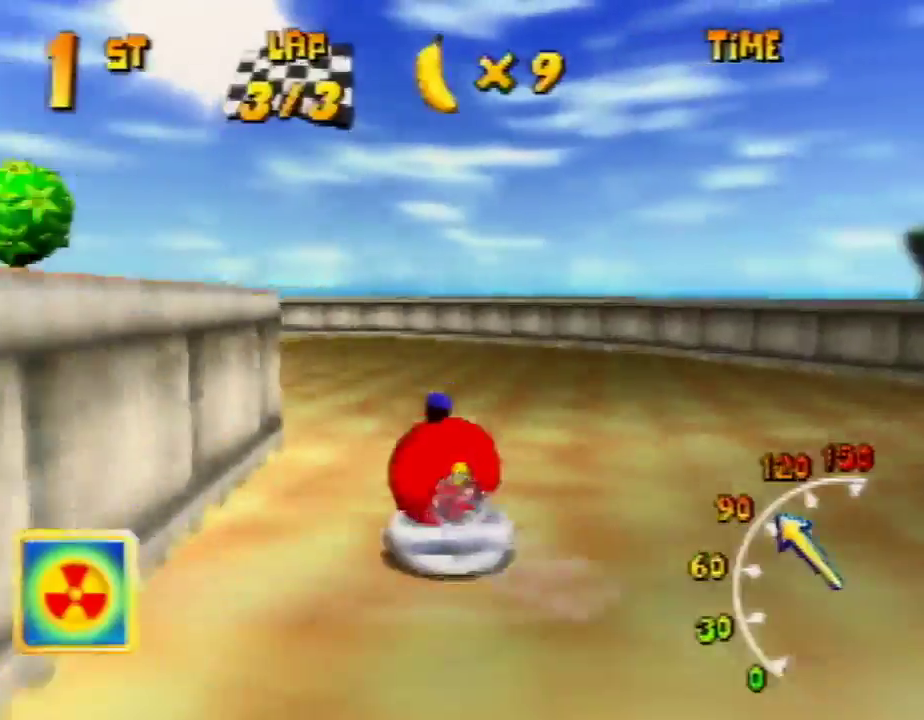
{"buttons": ["A", "R1"], "left_stick": "up-left", "events": [[67, "A", "up"], [133, "A", "down"], [233, "A", "up"], [300, "A", "down"], [433, "A", "up"], [467, "A", "down"]]}
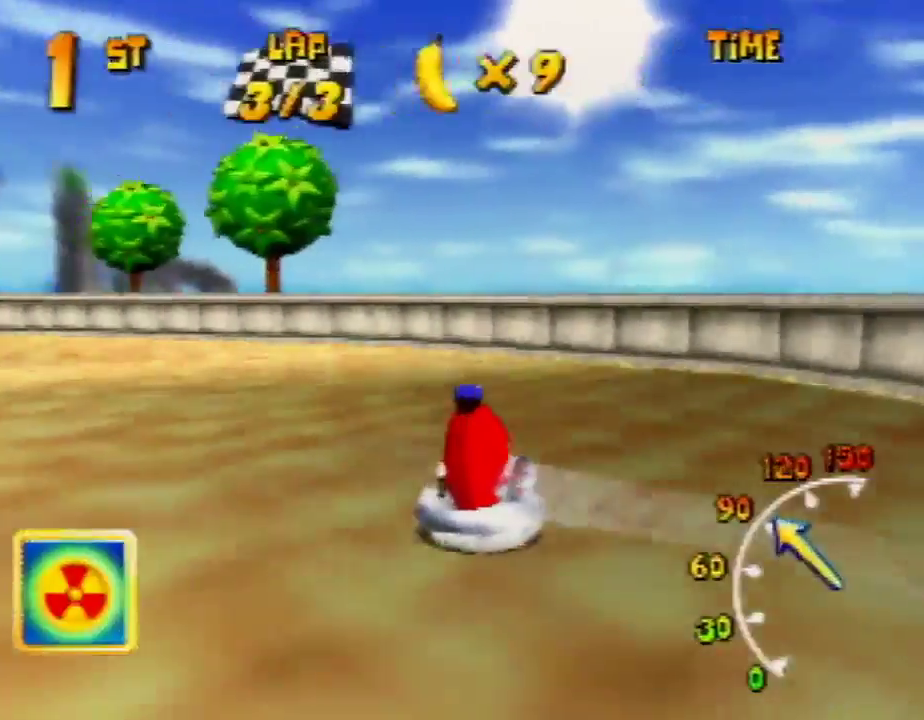
{"buttons": ["A", "R1"], "left_stick": "up-left", "events": [[100, "A", "up"], [133, "left_stick", "up-right"], [167, "A", "down"], [267, "A", "up"], [267, "left_stick", "up-left"], [333, "A", "down"], [433, "A", "up"], [500, "A", "down"]]}
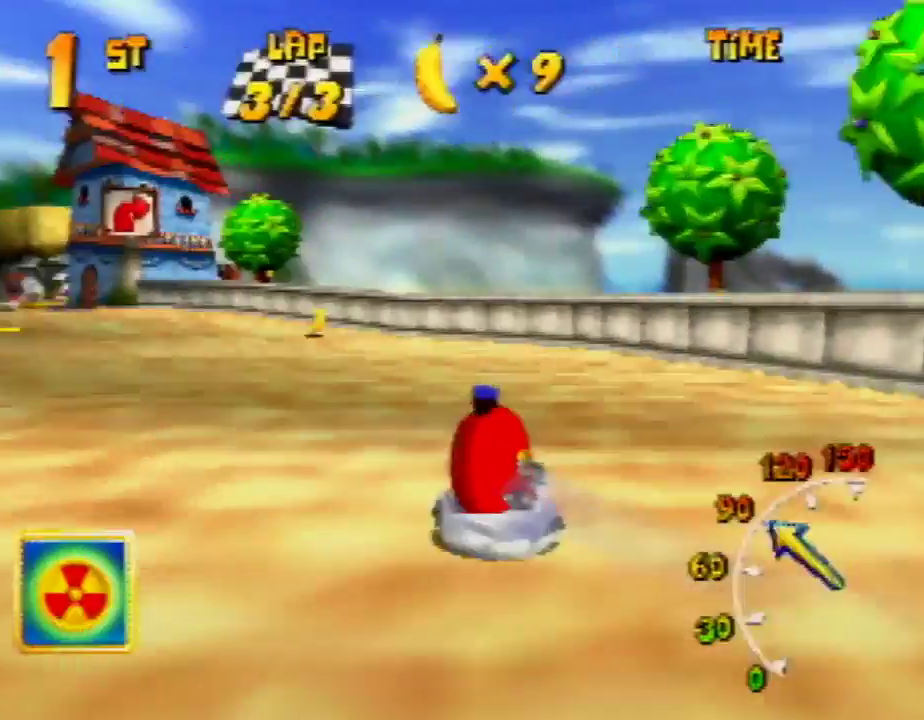
{"buttons": ["A", "R1"], "left_stick": "up-left", "events": [[67, "left_stick", "up-right"], [100, "A", "up"], [167, "A", "down"], [300, "A", "up"], [300, "left_stick", "up-left"], [333, "A", "down"]]}
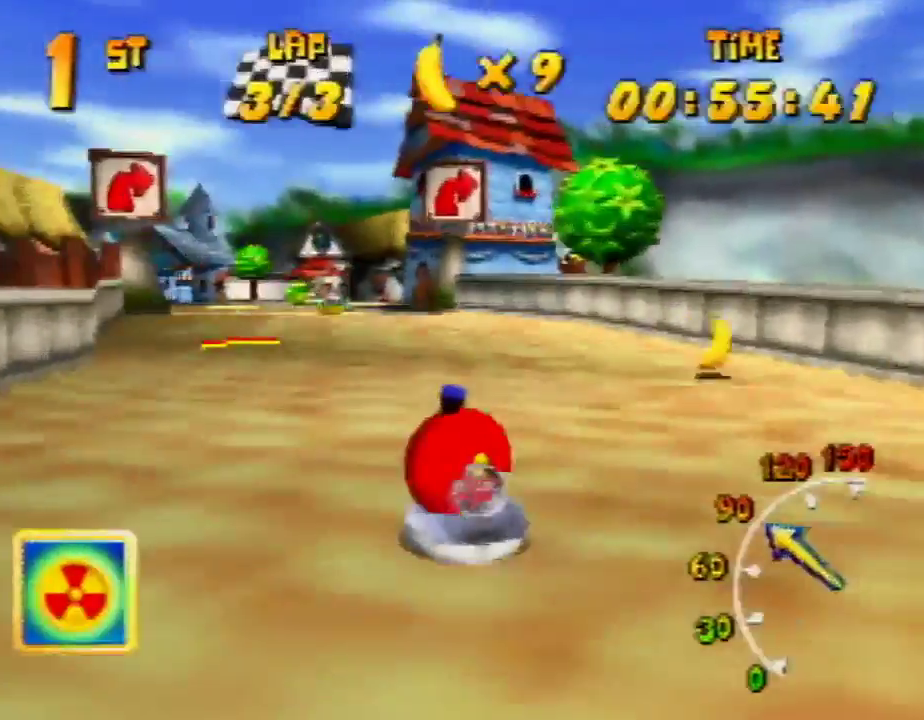
{"buttons": ["A", "R1"], "left_stick": "up-right", "events": [[133, "A", "up"], [200, "A", "down"], [200, "left_stick", "up-right"], [300, "A", "up"], [400, "A", "down"]]}
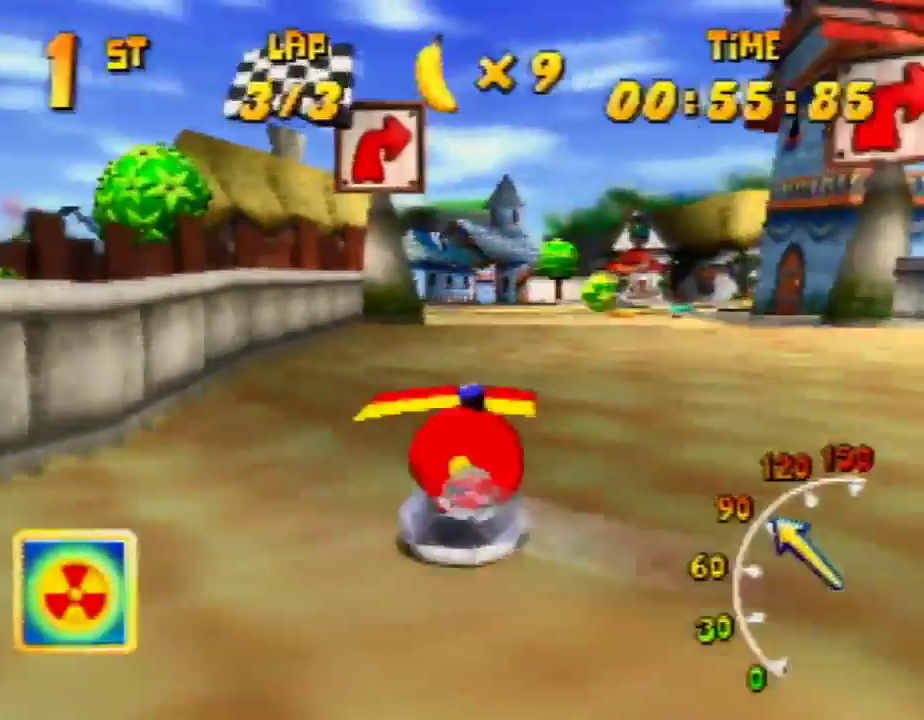
{"buttons": ["R1"], "left_stick": "up-right", "events": [[133, "A", "up"], [200, "left_stick", "up-left"], [300, "left_stick", "up-right"]]}
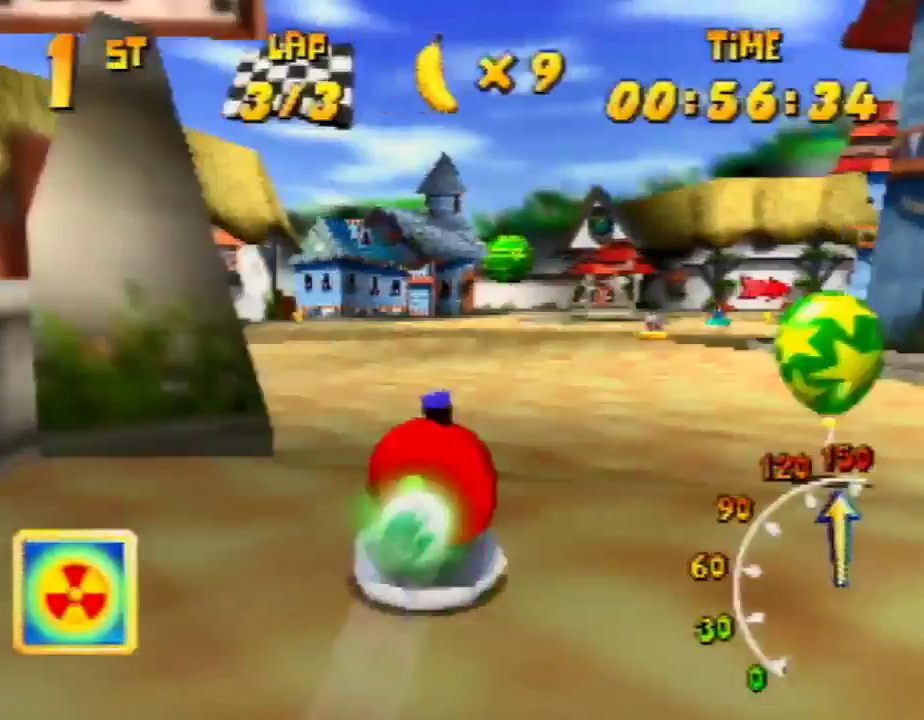
{"buttons": [], "left_stick": "up-right", "events": [[167, "left_stick", "up-left"], [367, "left_stick", "up-right"], [467, "R1", "up"]]}
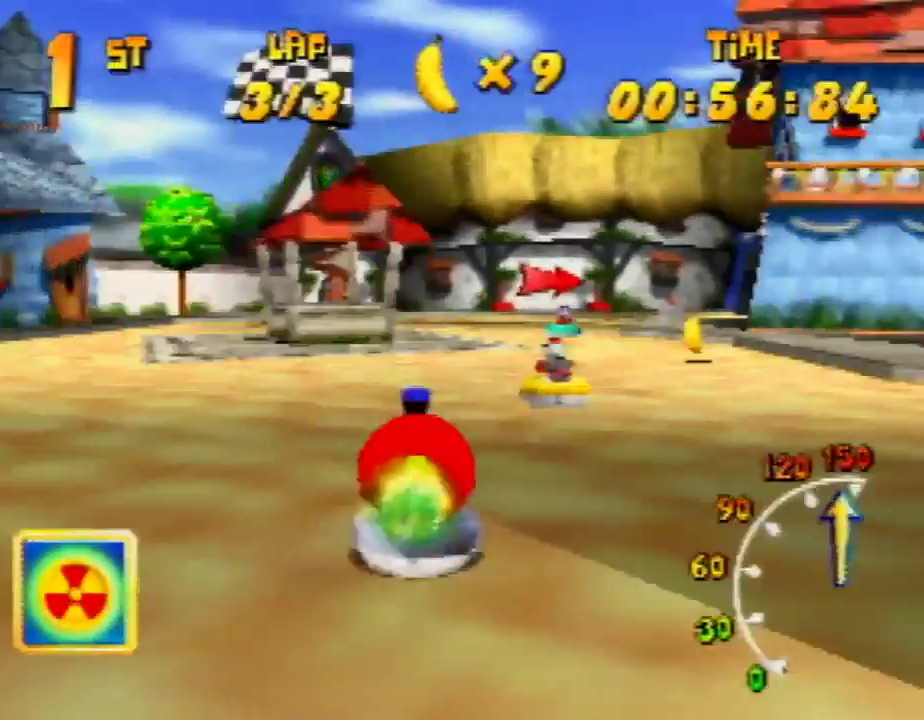
{"buttons": ["A", "R1"], "left_stick": "up-right", "events": [[67, "R1", "down"], [200, "A", "down"], [200, "left_stick", "up-left"], [267, "left_stick", "up-right"]]}
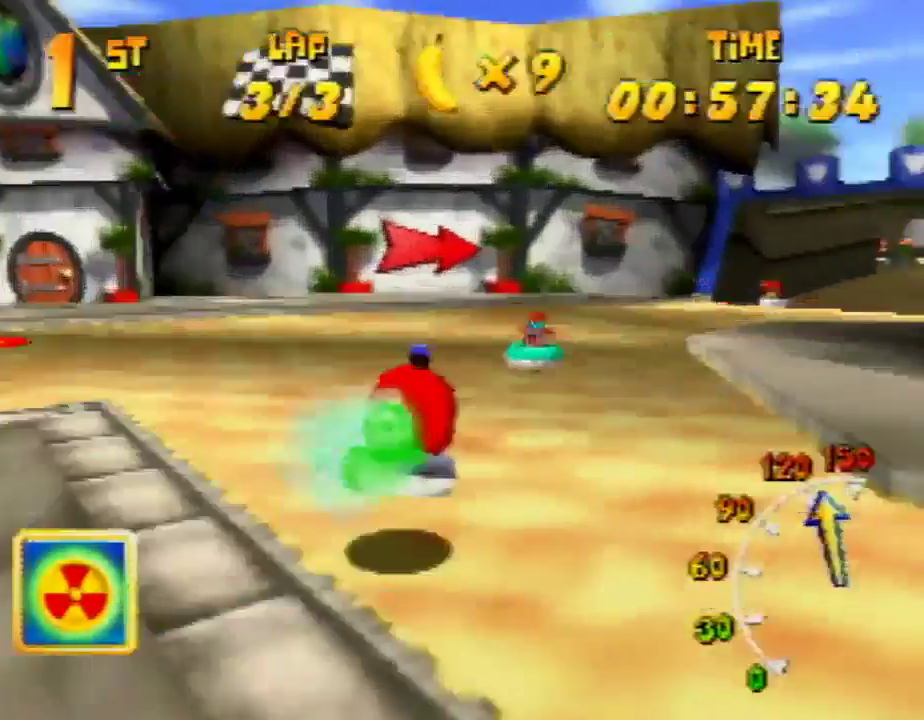
{"buttons": ["A", "R1"], "left_stick": "up-right", "events": [[200, "left_stick", "up-left"], [333, "left_stick", "up-right"], [367, "Z", "down"], [433, "Z", "up"]]}
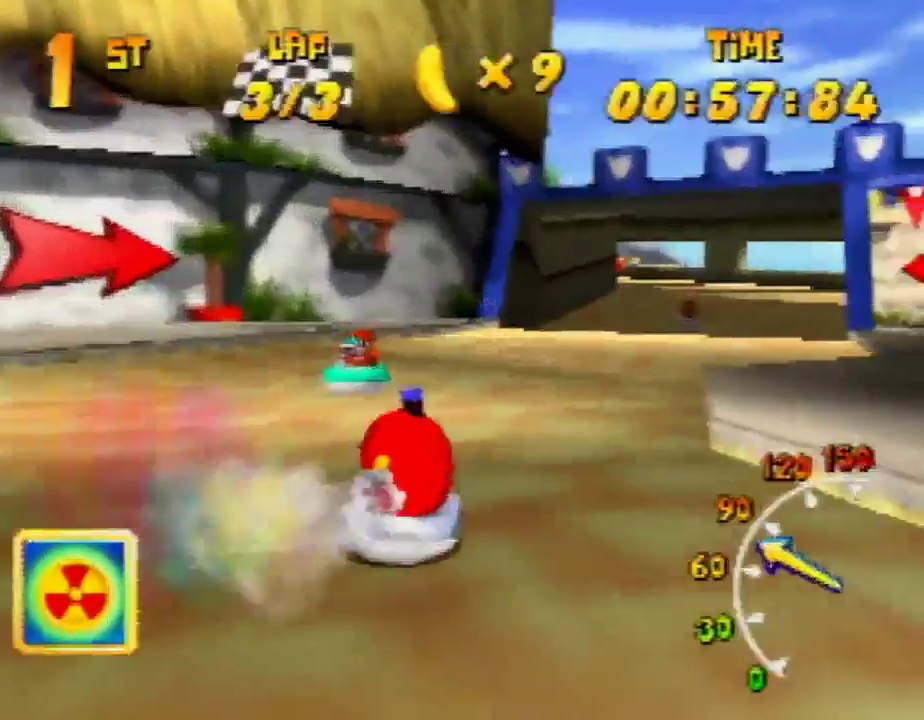
{"buttons": ["A", "R1"], "left_stick": "up-right", "events": [[200, "left_stick", "up-left"], [267, "A", "up"], [300, "A", "down"], [367, "left_stick", "up-right"]]}
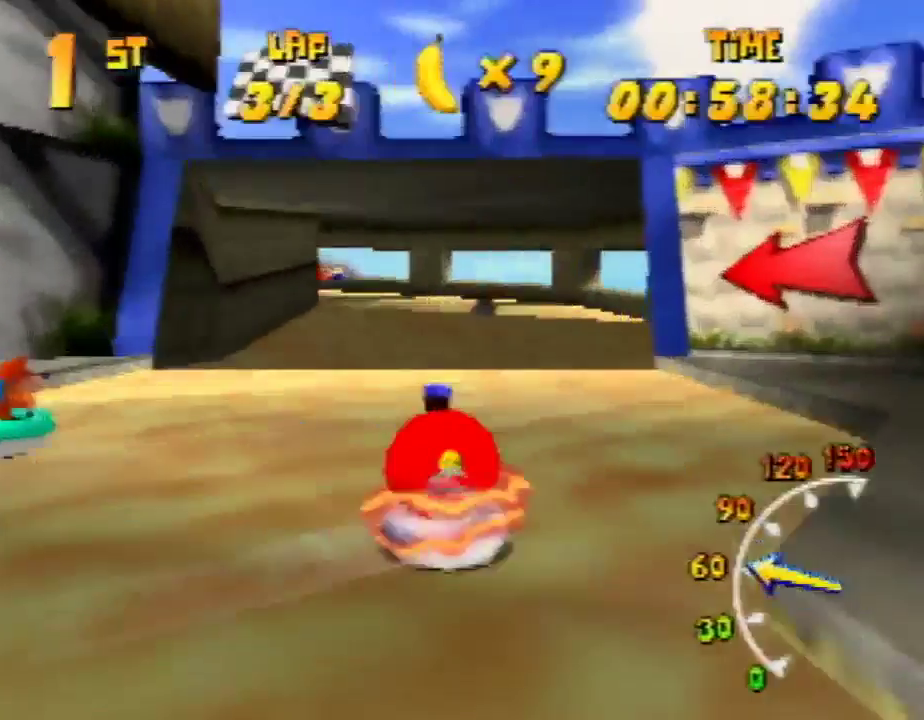
{"buttons": ["R1"], "left_stick": "up-left", "events": [[133, "A", "up"], [133, "left_stick", "up-left"], [167, "A", "down"], [300, "A", "up"], [367, "A", "down"], [467, "A", "up"]]}
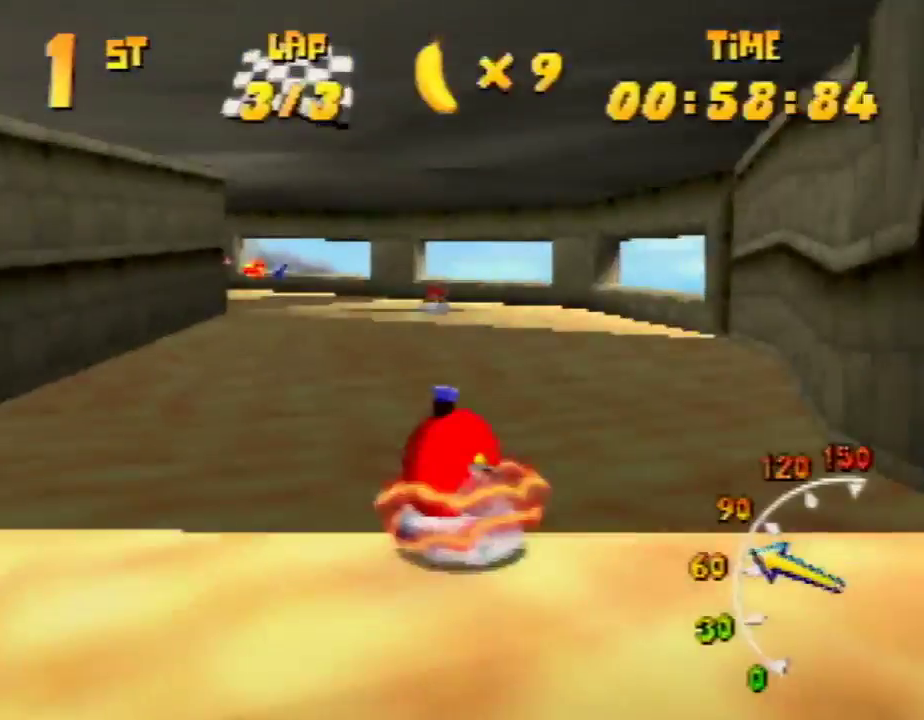
{"buttons": ["R1"], "left_stick": "up", "events": [[33, "left_stick", "up-right"], [67, "A", "down"], [133, "A", "up"], [200, "A", "down"], [233, "left_stick", "up-left"], [333, "A", "up"], [400, "A", "down"], [500, "A", "up"], [500, "left_stick", "up"]]}
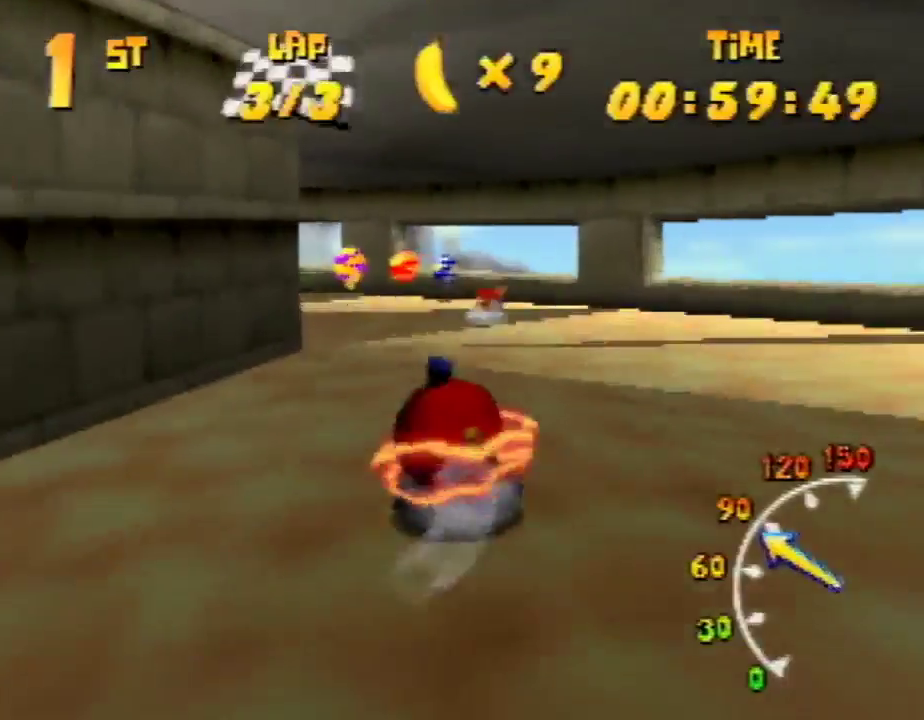
{"buttons": ["R1"], "left_stick": "up-left", "events": [[67, "A", "down"], [133, "left_stick", "up-left"], [167, "A", "up"], [233, "A", "down"], [333, "A", "up"], [400, "A", "down"], [500, "A", "up"]]}
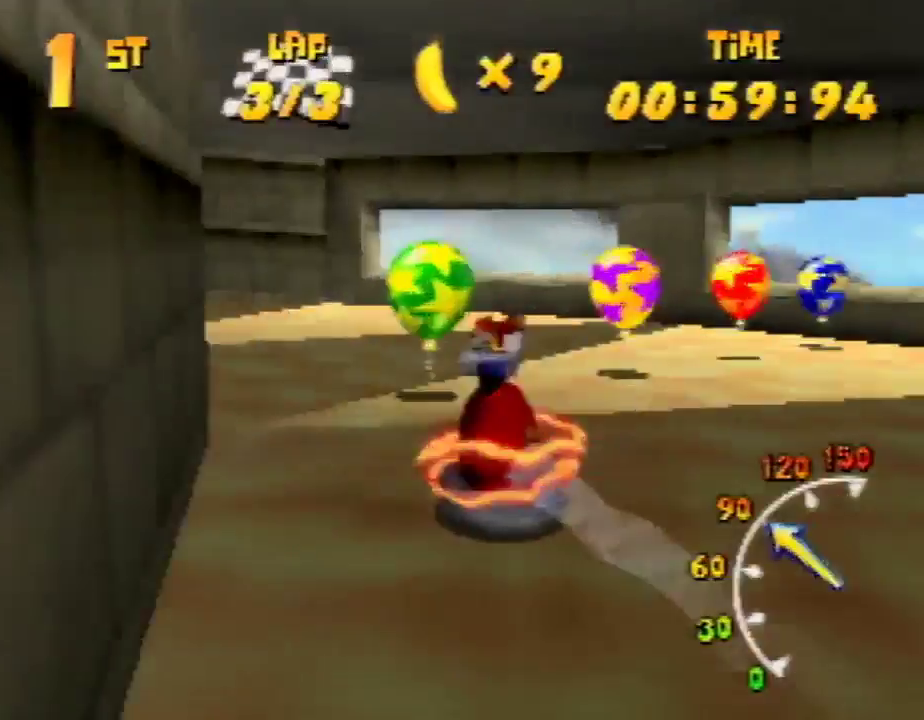
{"buttons": ["R1"], "left_stick": "up-right", "events": [[133, "A", "down"], [267, "B", "down"], [300, "B", "up"], [367, "A", "up"], [433, "A", "down"], [500, "A", "up"], [500, "left_stick", "up-right"]]}
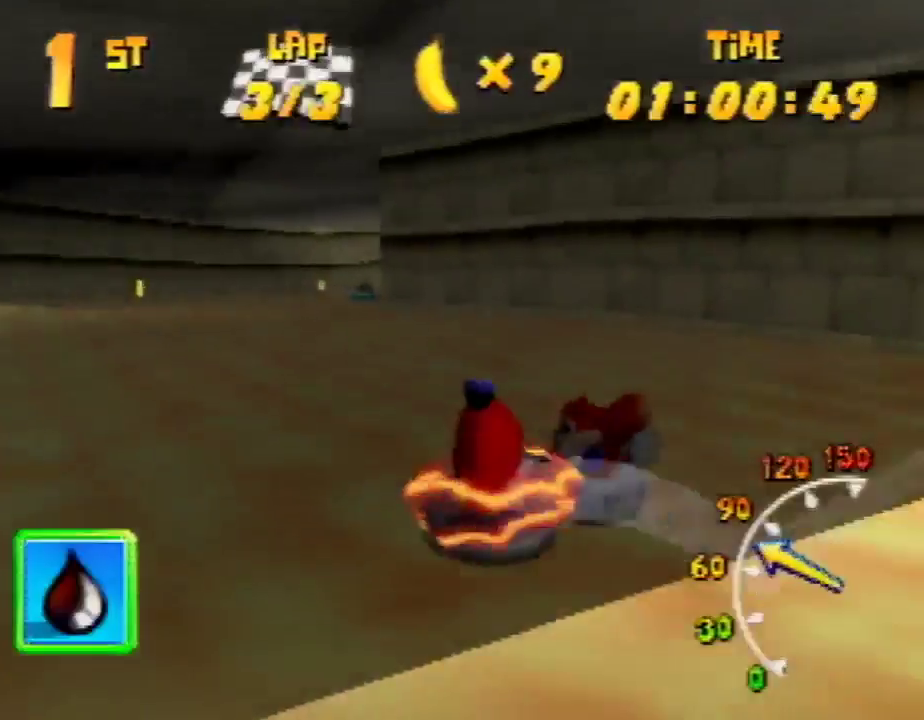
{"buttons": ["A", "R1"], "left_stick": "up-left", "events": [[33, "A", "down"], [167, "A", "up"], [233, "A", "down"], [367, "A", "up"], [367, "left_stick", "up-left"], [400, "A", "down"]]}
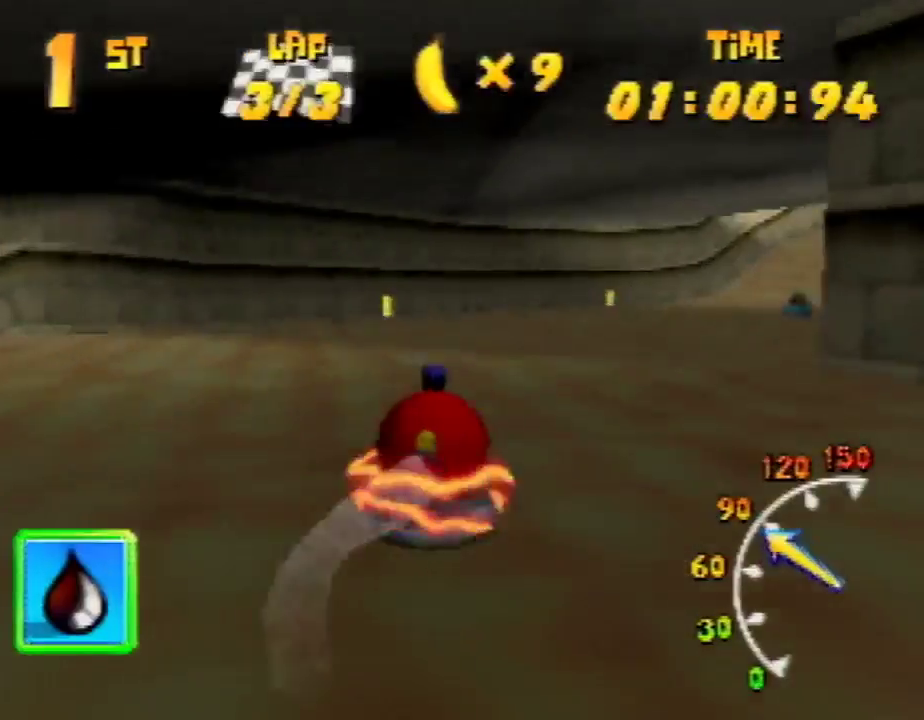
{"buttons": ["A", "R1"], "left_stick": "up-right", "events": [[33, "A", "up"], [33, "left_stick", "up-right"], [100, "A", "down"], [367, "A", "up"], [433, "A", "down"]]}
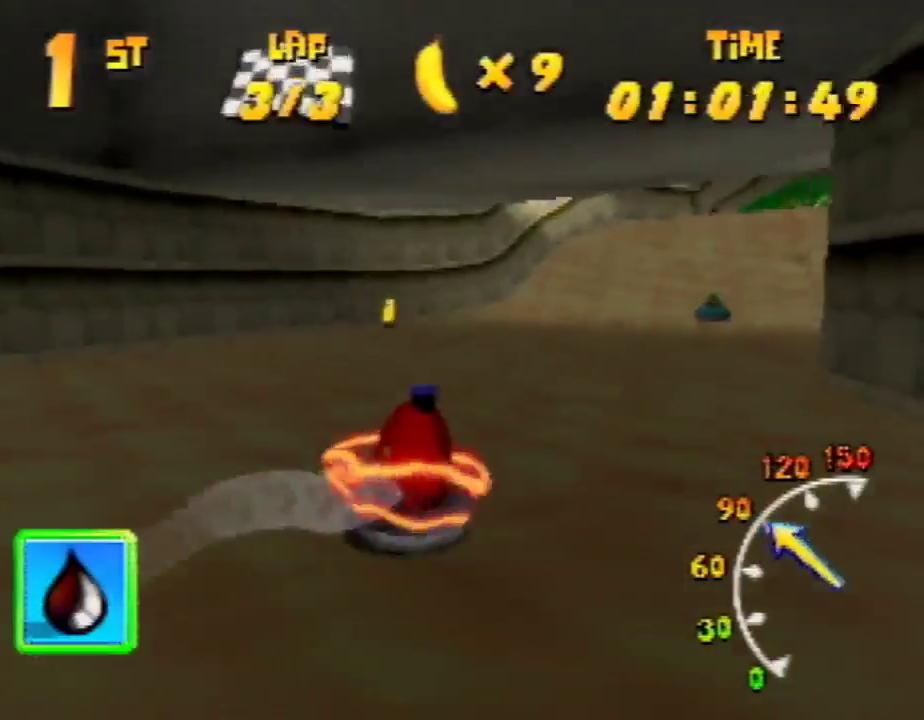
{"buttons": ["A", "R1"], "left_stick": "up-right", "events": [[67, "A", "up"], [67, "left_stick", "up-left"], [100, "A", "down"], [233, "A", "up"], [300, "A", "down"], [367, "left_stick", "up-right"], [400, "A", "up"], [467, "A", "down"]]}
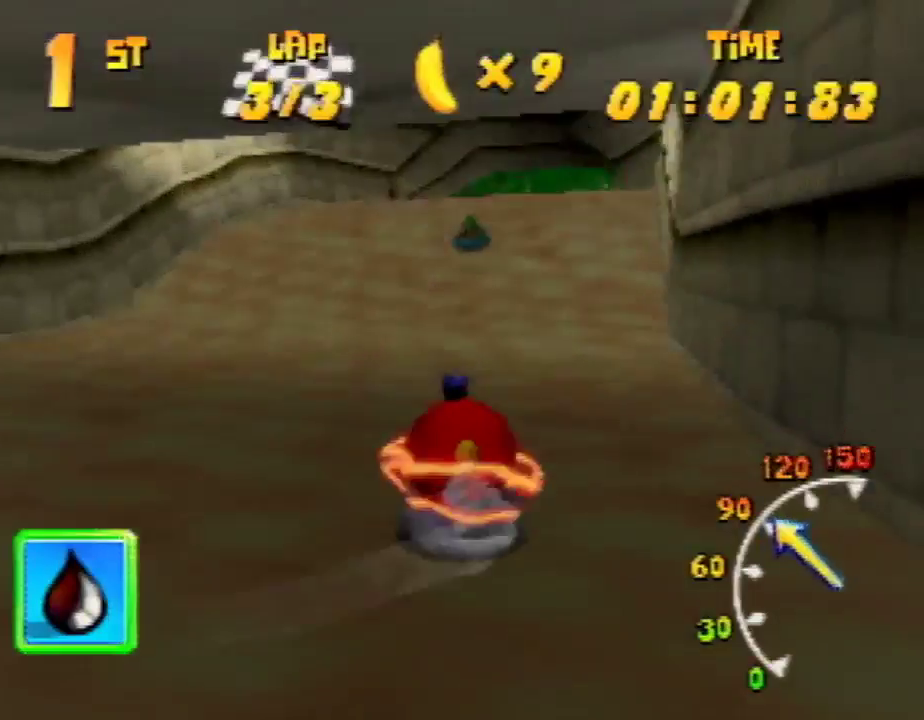
{"buttons": ["A"], "left_stick": "up-left", "events": [[67, "A", "up"], [200, "A", "down"], [267, "R1", "up"], [300, "left_stick", "up-left"], [333, "R1", "down"], [467, "R1", "up"]]}
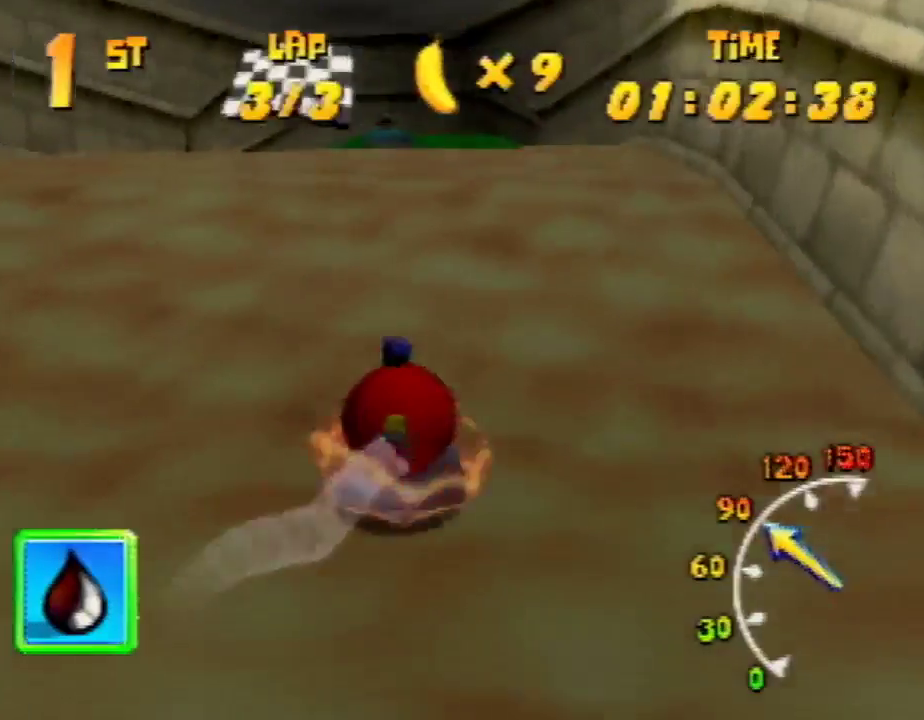
{"buttons": ["A", "R1"], "left_stick": "up-left", "events": [[67, "R1", "down"], [133, "left_stick", "up-right"], [200, "A", "up"], [233, "A", "down"], [367, "A", "up"], [400, "A", "down"], [400, "left_stick", "up-left"]]}
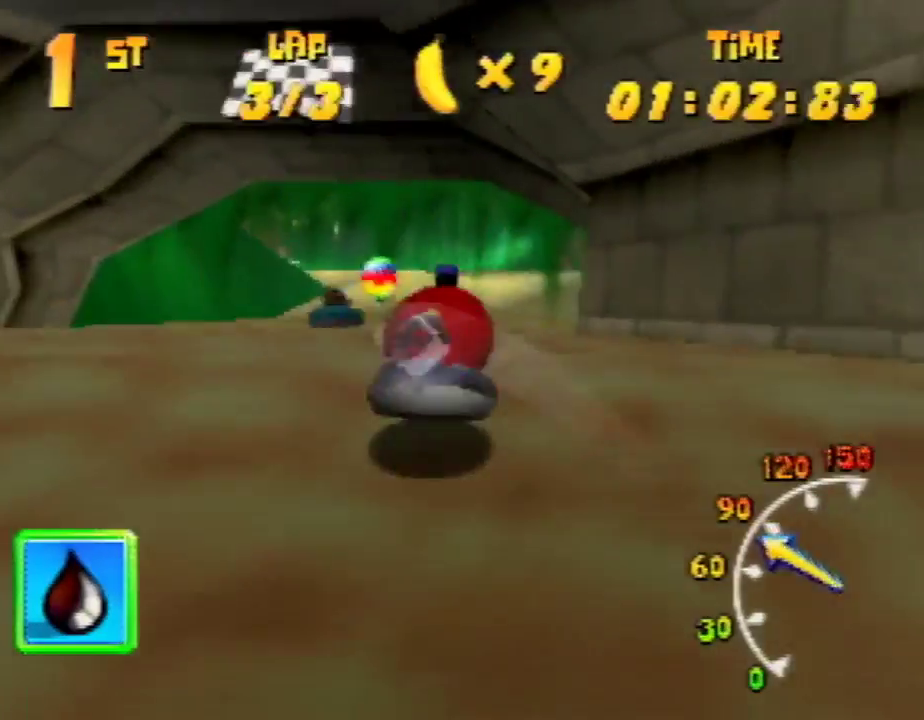
{"buttons": ["A", "R1"], "left_stick": "up-left", "events": [[33, "A", "up"], [100, "A", "down"], [167, "left_stick", "up-right"], [200, "A", "up"], [267, "A", "down"], [367, "A", "up"], [400, "left_stick", "up-left"], [433, "A", "down"]]}
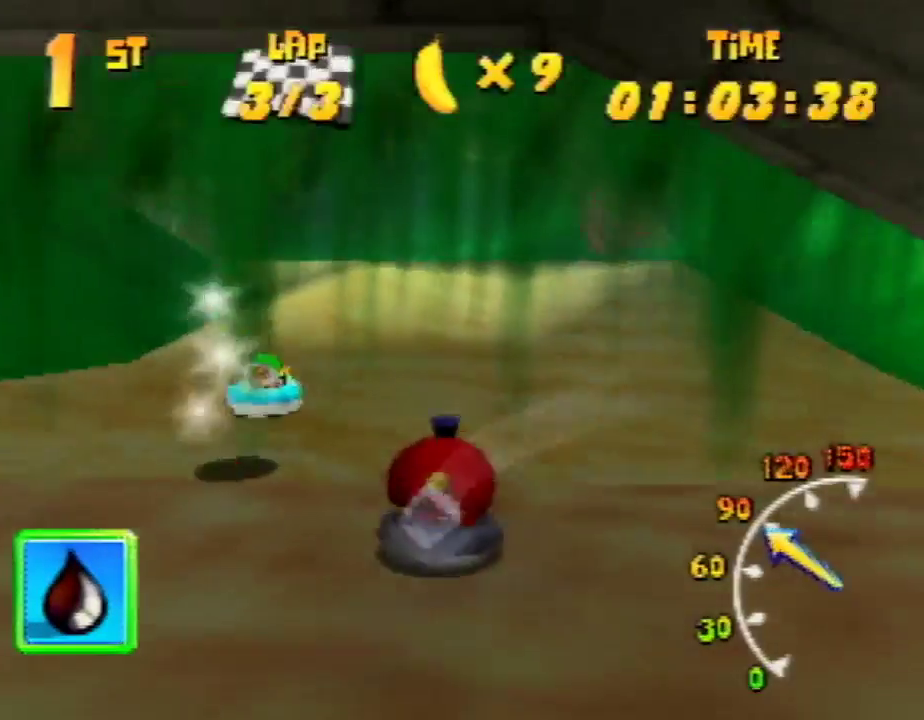
{"buttons": ["R1"], "left_stick": "up-right", "events": [[100, "A", "up"], [167, "A", "down"], [267, "A", "up"], [333, "A", "down"], [400, "left_stick", "up-right"], [500, "A", "up"]]}
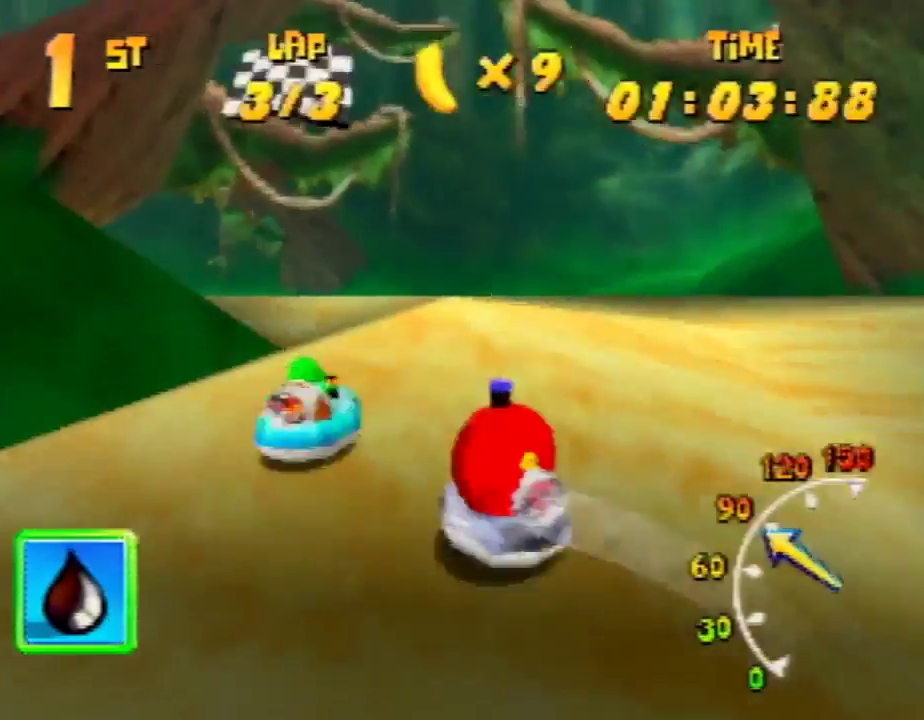
{"buttons": ["R1"], "left_stick": "up-left", "events": [[67, "A", "down"], [100, "left_stick", "up-left"], [233, "A", "up"], [300, "A", "down"], [367, "A", "up"], [400, "A", "down"], [467, "A", "up"]]}
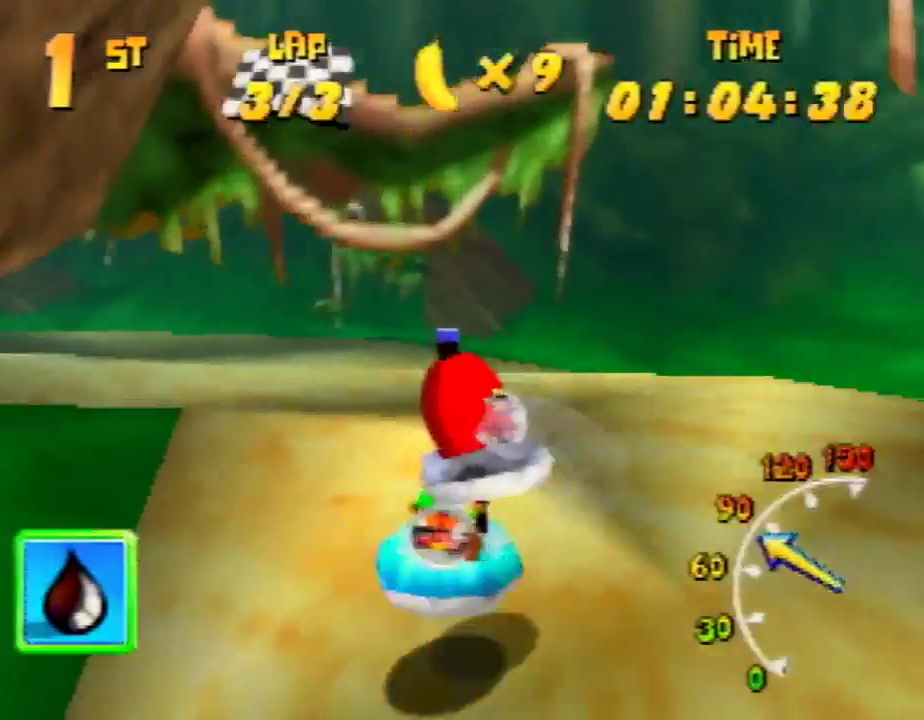
{"buttons": ["R1"], "left_stick": "up-left", "events": [[33, "A", "down"], [133, "A", "up"], [167, "left_stick", "up-right"], [233, "A", "down"], [367, "A", "up"], [367, "left_stick", "up-left"], [400, "A", "down"], [500, "A", "up"]]}
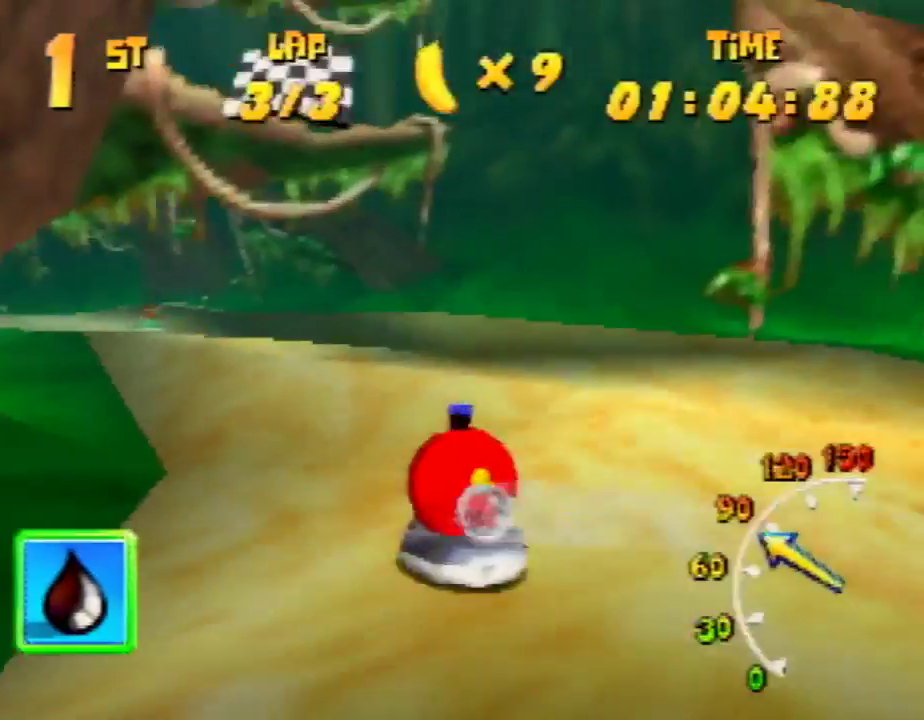
{"buttons": ["A", "R1"], "left_stick": "up-left", "events": [[133, "A", "down"], [200, "A", "up"], [233, "A", "down"], [233, "left_stick", "up-right"], [367, "A", "up"], [400, "A", "down"], [433, "left_stick", "up-left"]]}
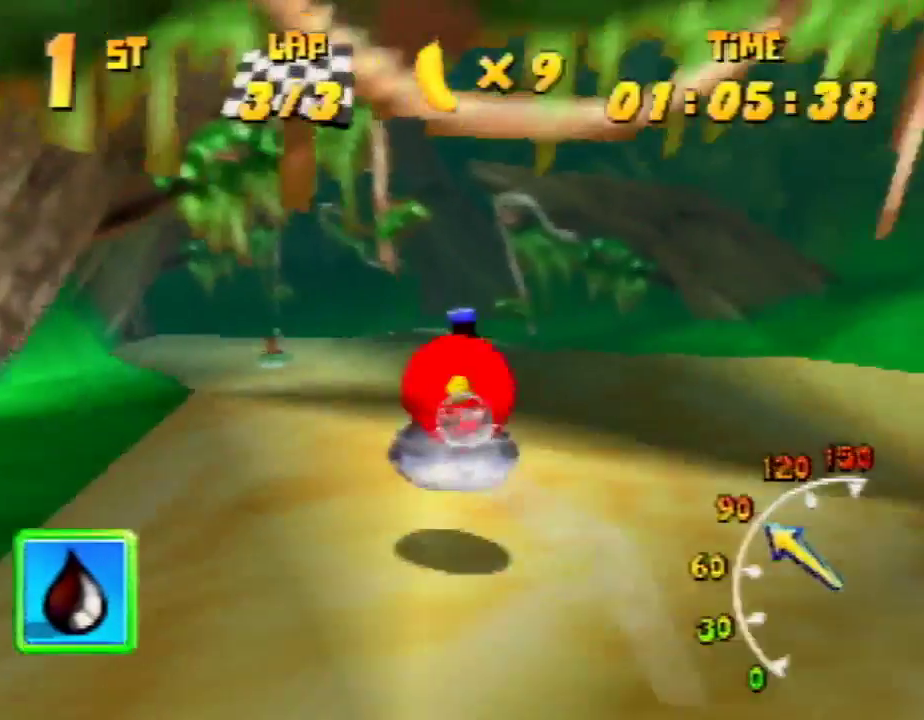
{"buttons": ["R1"], "left_stick": "up-right", "events": [[33, "A", "up"], [100, "A", "down"], [167, "A", "up"], [267, "A", "down"], [333, "left_stick", "up-right"], [367, "A", "up"], [433, "A", "down"], [500, "A", "up"]]}
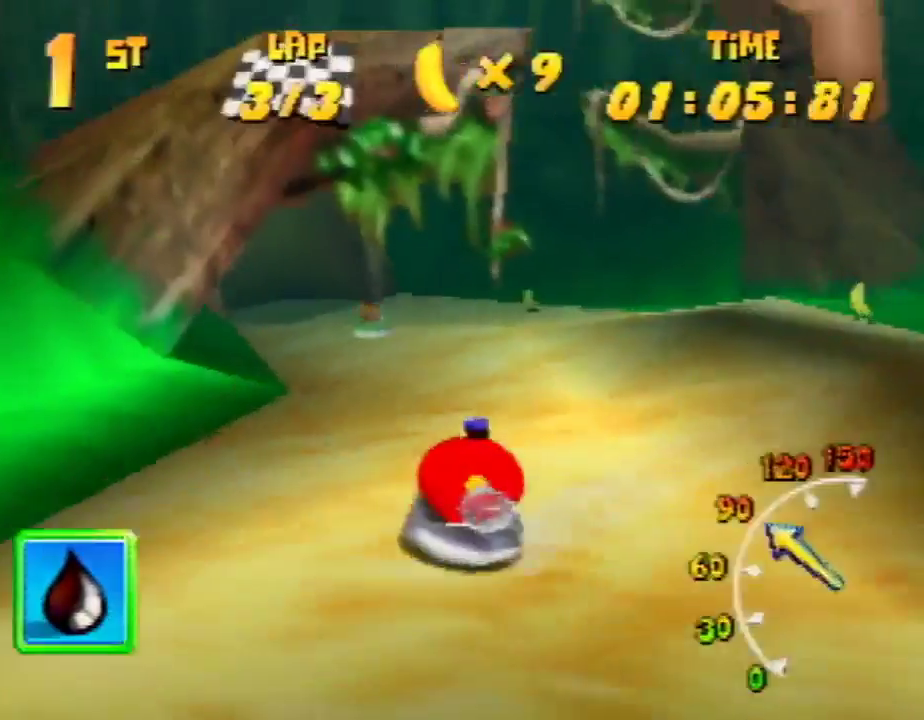
{"buttons": ["A", "R1"], "left_stick": "up-right", "events": [[67, "A", "down"], [67, "left_stick", "up-left"], [300, "A", "up"], [333, "A", "down"], [367, "A", "up"], [433, "A", "down"], [433, "left_stick", "up-right"]]}
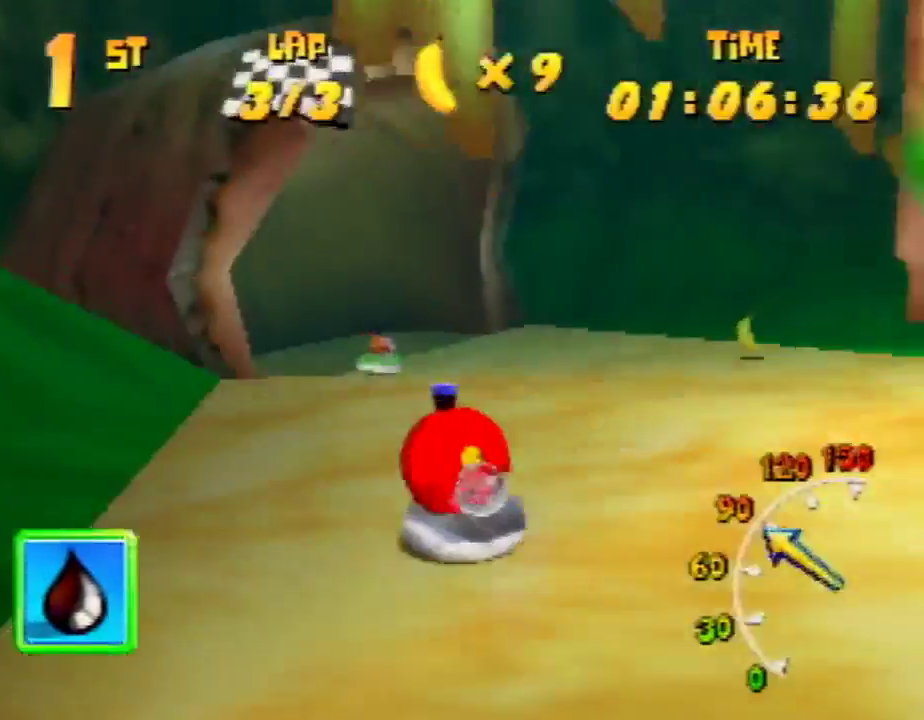
{"buttons": ["A", "R1"], "left_stick": "up-left", "events": [[33, "A", "up"], [100, "A", "down"], [100, "left_stick", "up-left"], [233, "A", "up"], [333, "C_UP", "down"], [333, "R1", "up"], [367, "A", "down"], [367, "C_UP", "up"], [367, "R1", "down"], [400, "A", "up"], [467, "A", "down"]]}
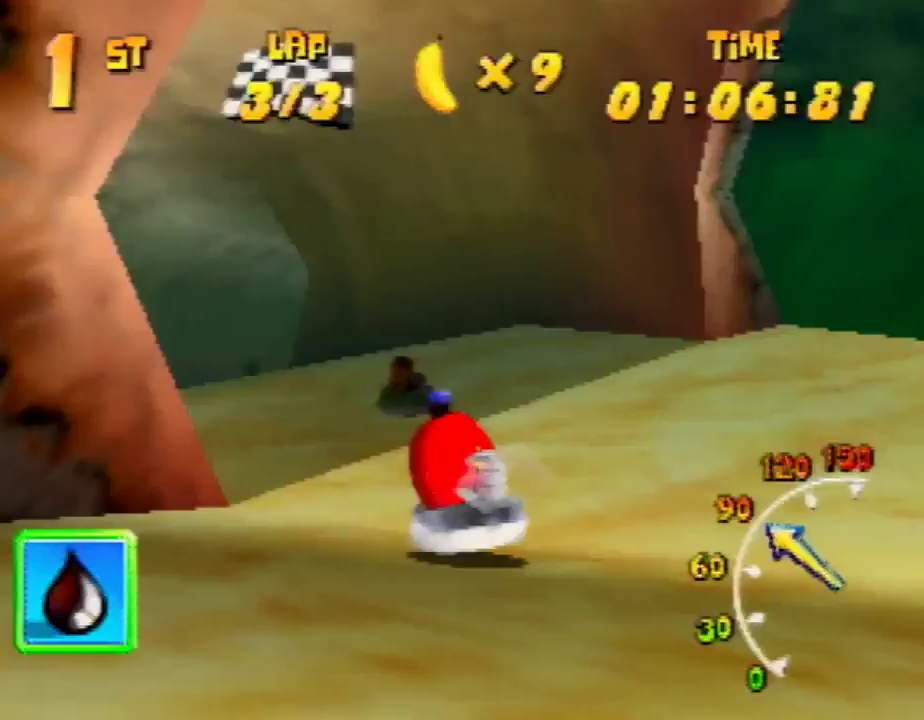
{"buttons": ["A", "R1"], "left_stick": "up-right", "events": [[33, "A", "up"], [167, "A", "down"], [167, "left_stick", "up-right"], [233, "A", "up"], [300, "A", "down"], [433, "A", "up"], [500, "A", "down"]]}
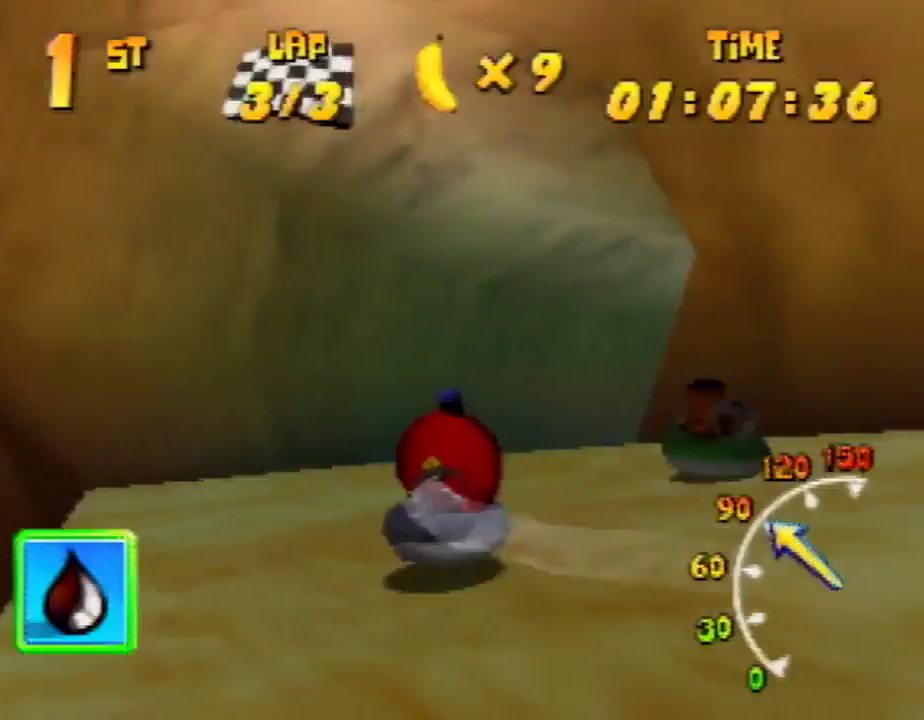
{"buttons": ["R1"], "left_stick": "up-right", "events": [[100, "A", "up"], [133, "left_stick", "up-left"], [167, "A", "down"], [200, "left_stick", "up-right"], [267, "A", "up"], [333, "A", "down"], [467, "A", "up"]]}